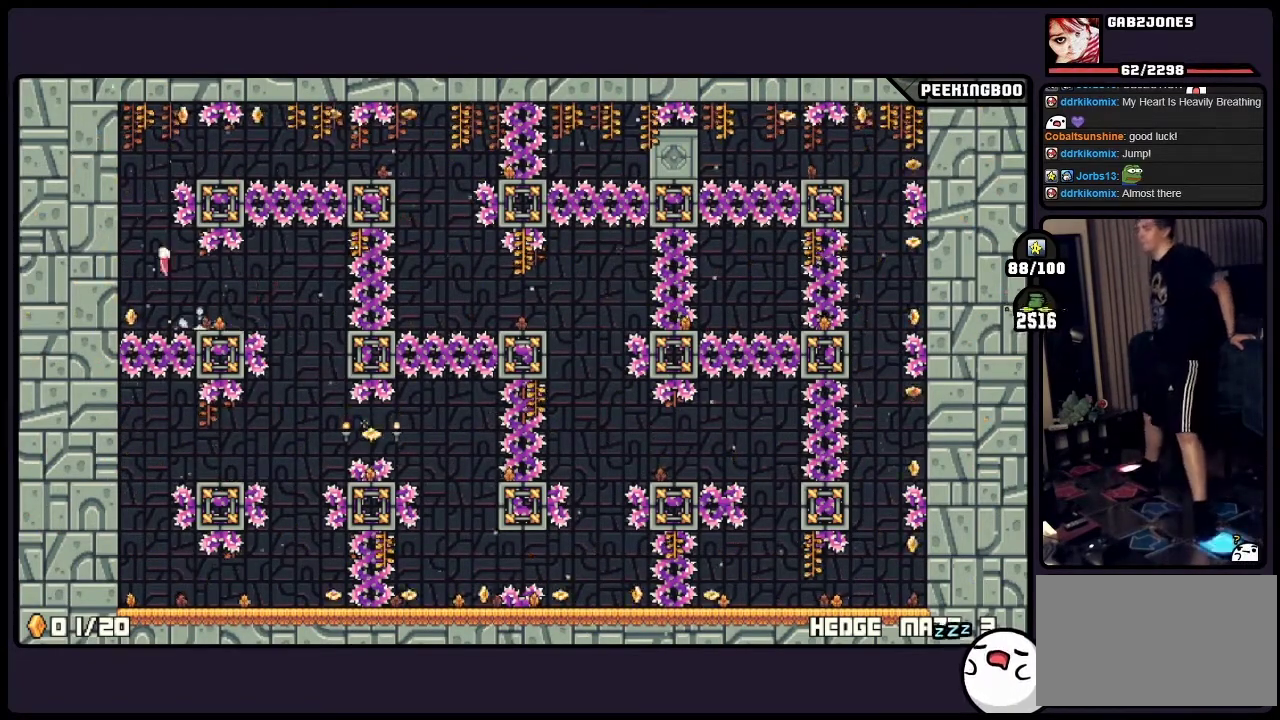
Gameplay with a controller (Xbox layout); each line is a JSON object with the inputs held at the frame after it. "events" lists button and stick changes between this image and that frame as [ms after this image, input, new state], when the widget could be followed in between. Not read: DPAD_LEFT DPAD_RIGHT L3 R3 SELECT.
{"buttons": [], "events": [[200, "A", "up"]]}
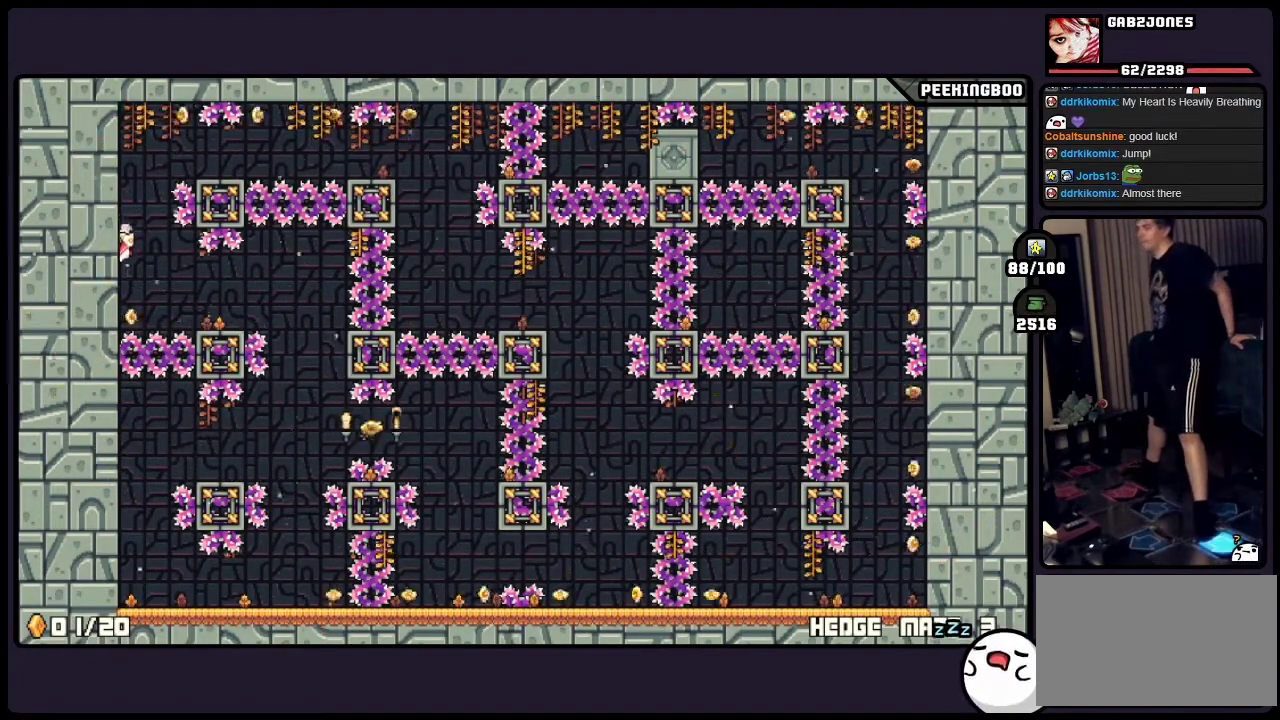
{"buttons": ["A"], "events": [[450, "A", "down"]]}
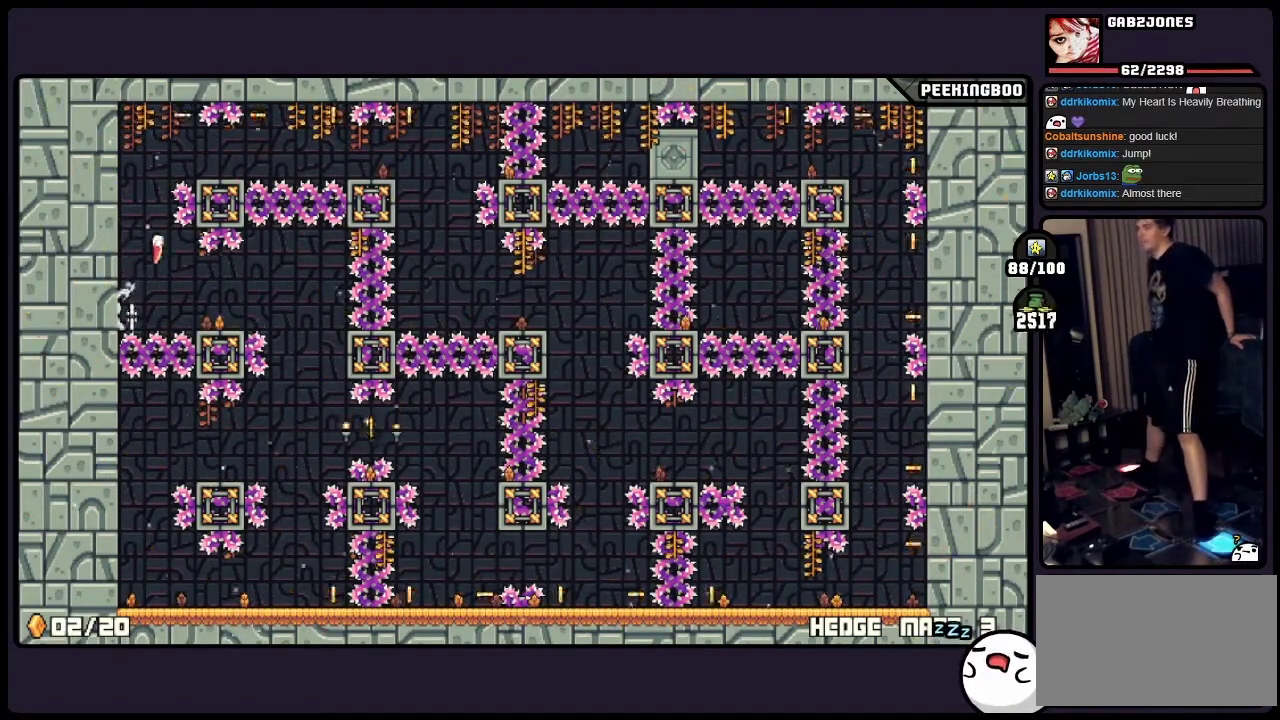
{"buttons": [], "events": [[283, "A", "up"]]}
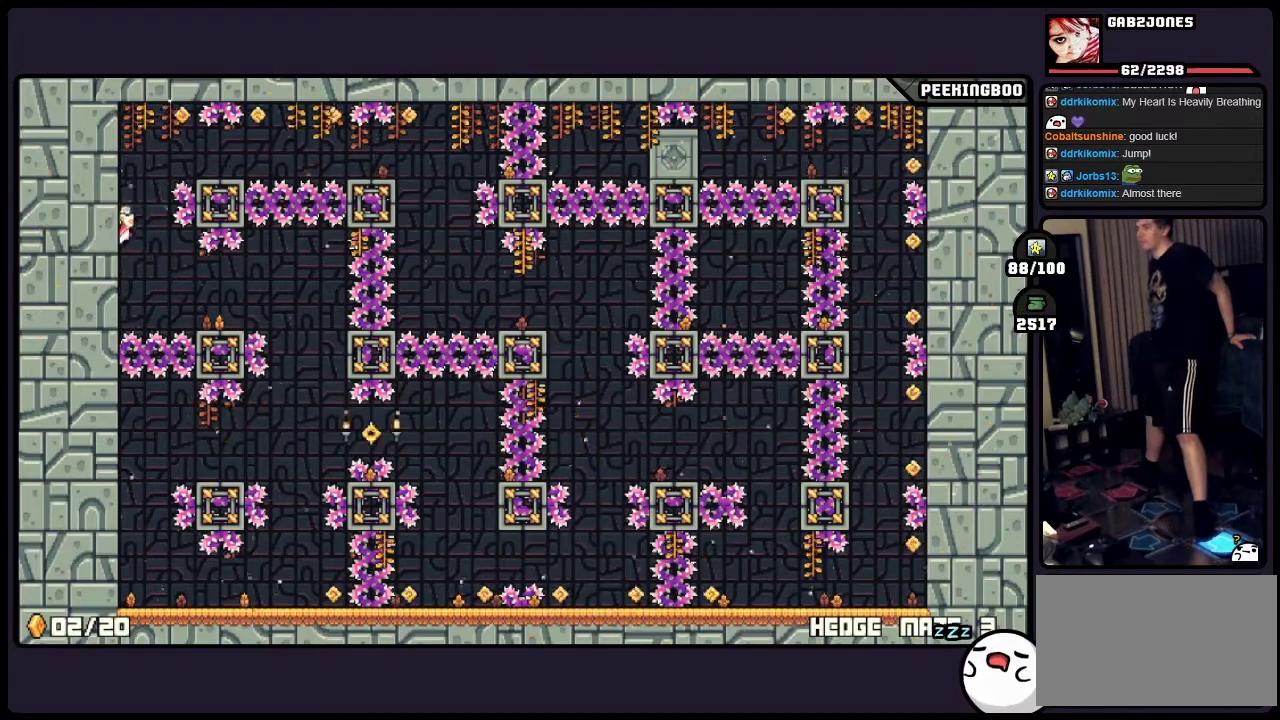
{"buttons": ["A"], "events": [[117, "A", "down"]]}
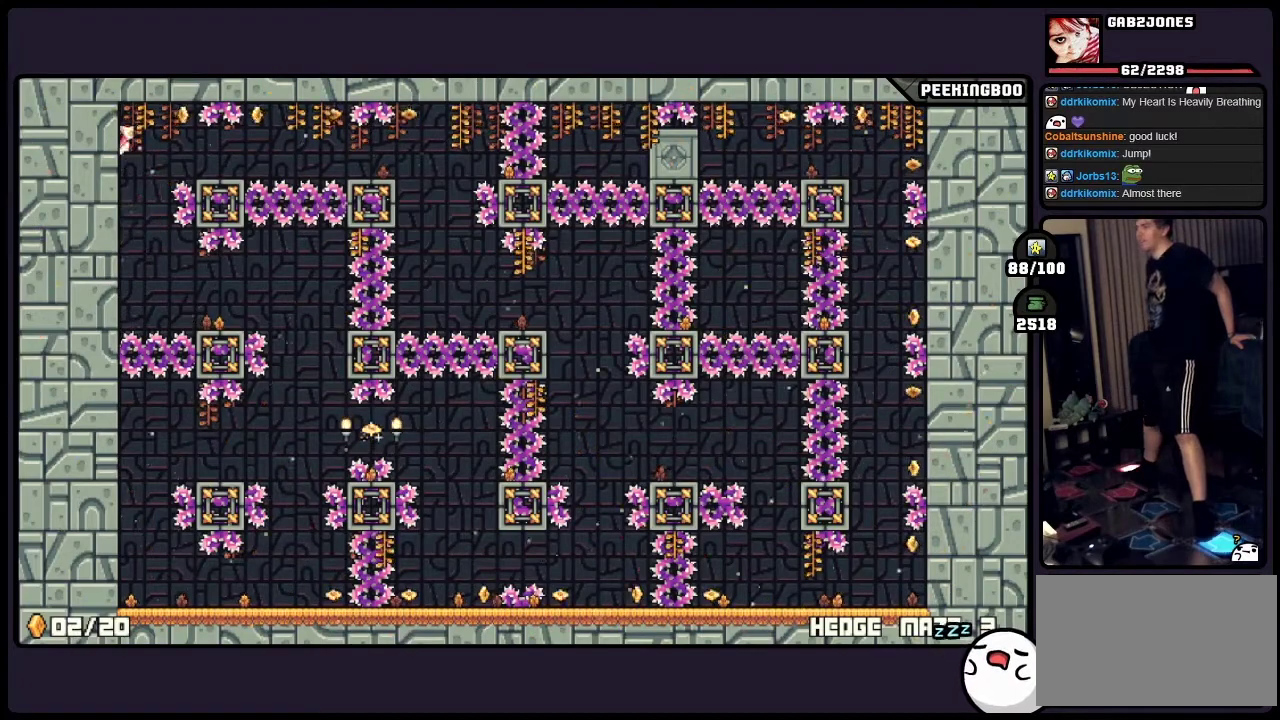
{"buttons": [], "events": [[117, "A", "up"]]}
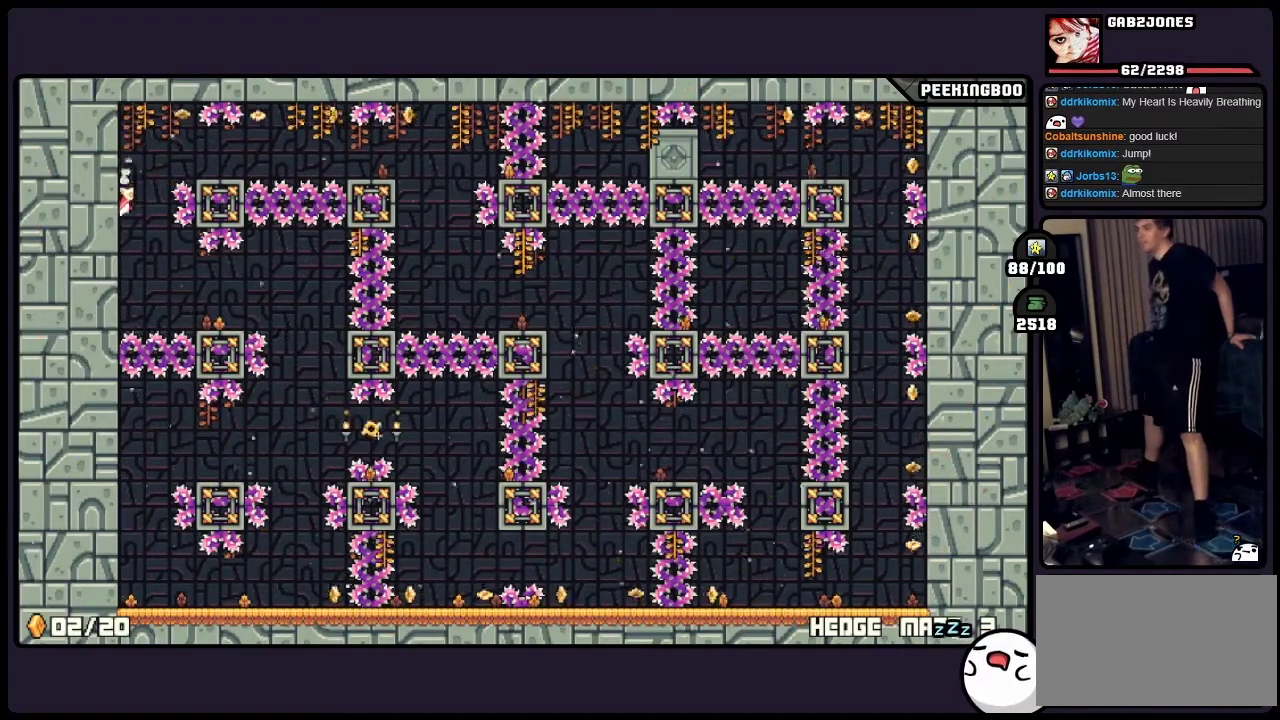
{"buttons": ["A"], "events": [[117, "A", "down"]]}
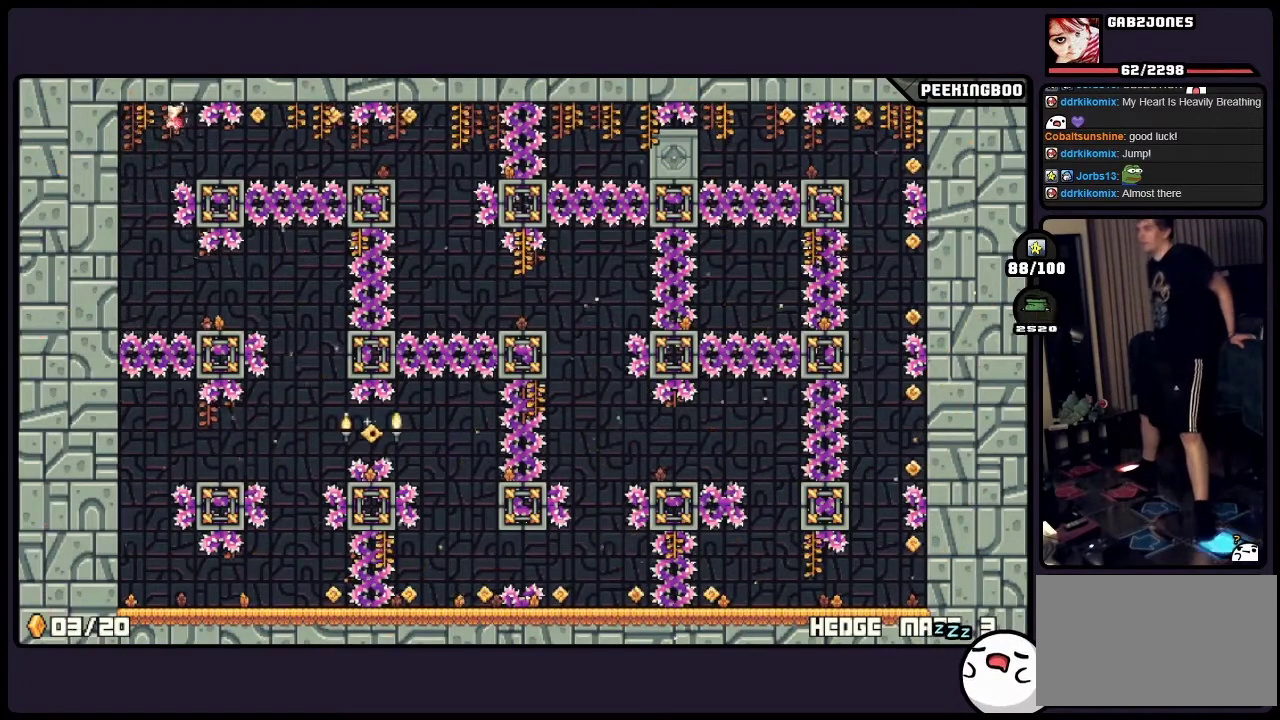
{"buttons": [], "events": [[367, "A", "up"]]}
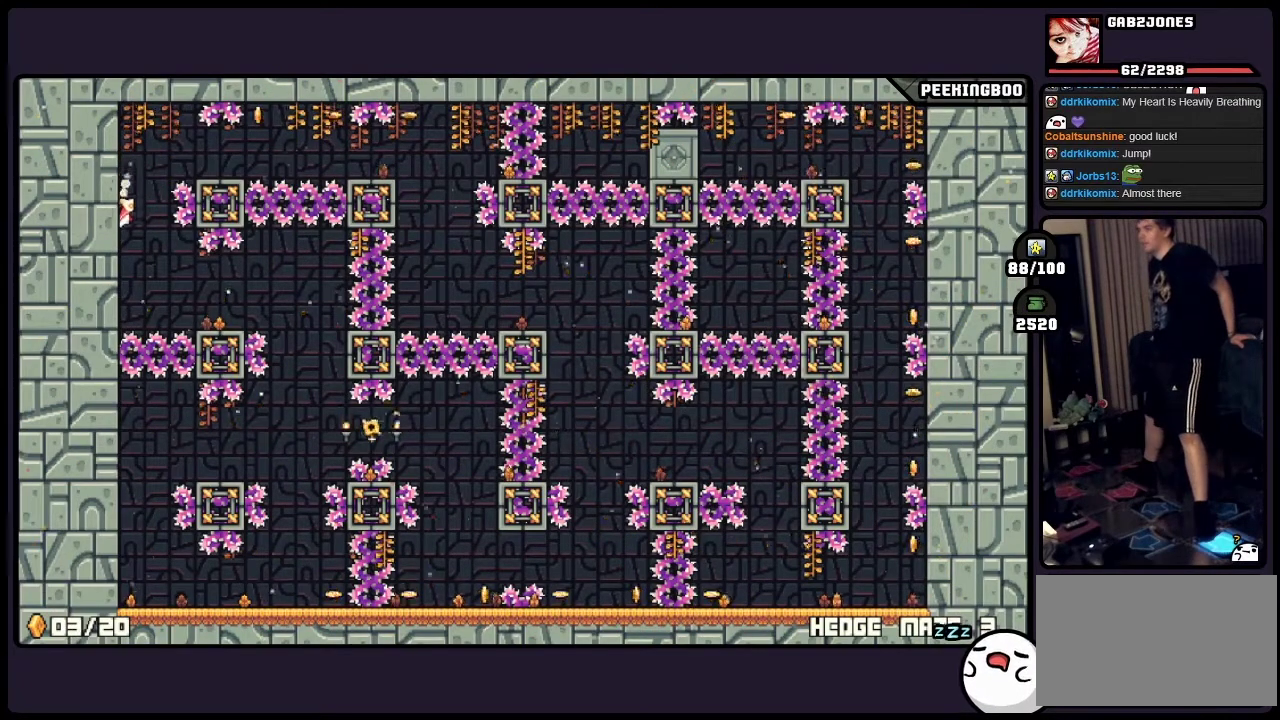
{"buttons": ["A"], "events": [[117, "A", "down"]]}
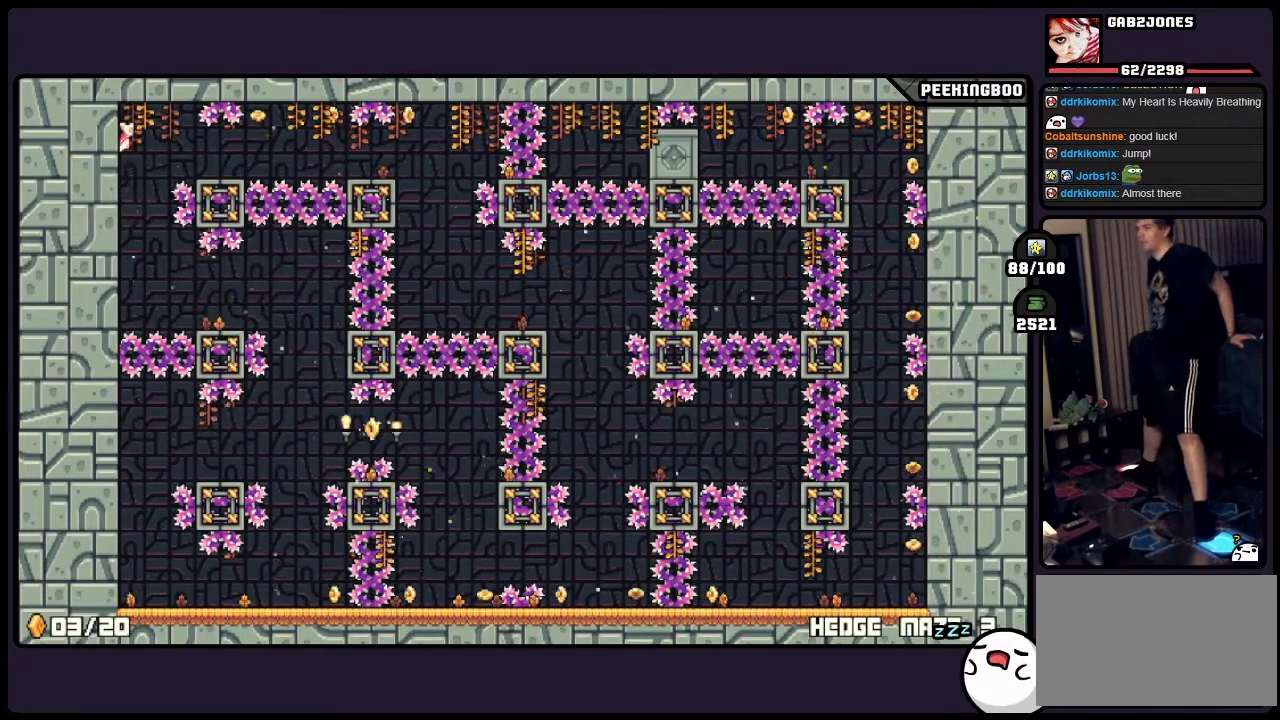
{"buttons": [], "events": [[83, "A", "up"]]}
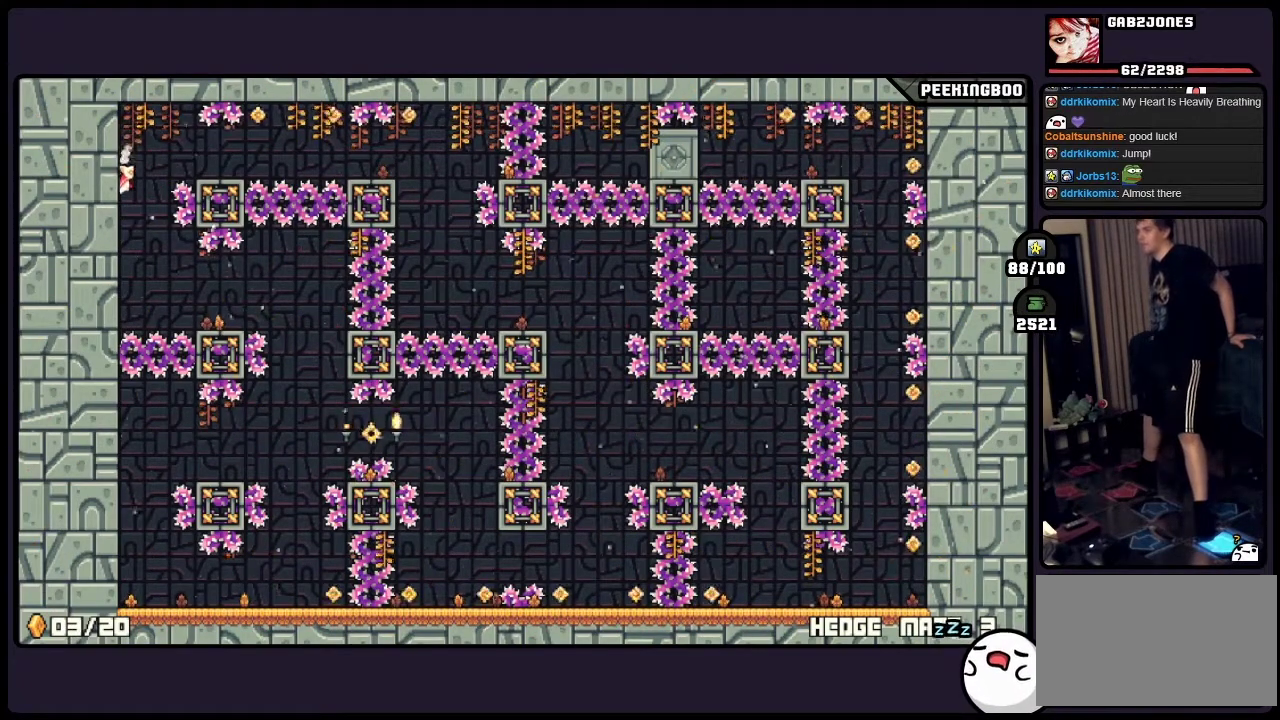
{"buttons": ["A"], "events": [[367, "A", "down"]]}
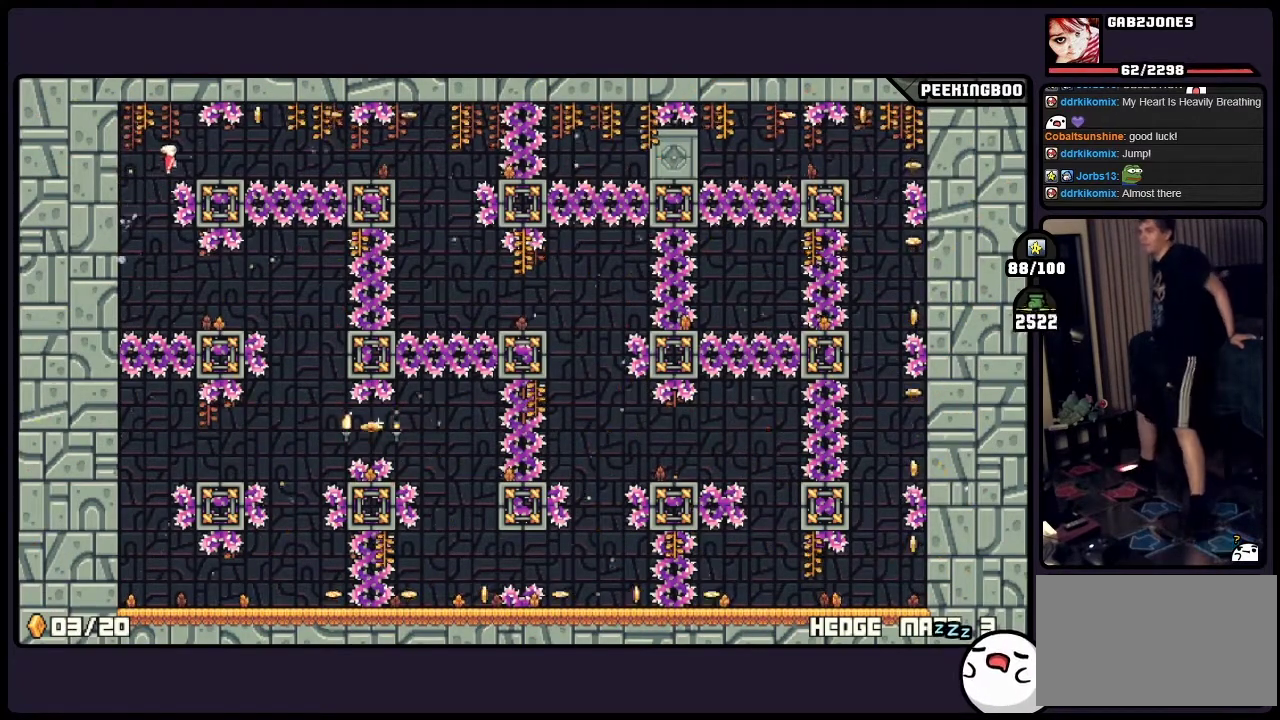
{"buttons": ["X"]}
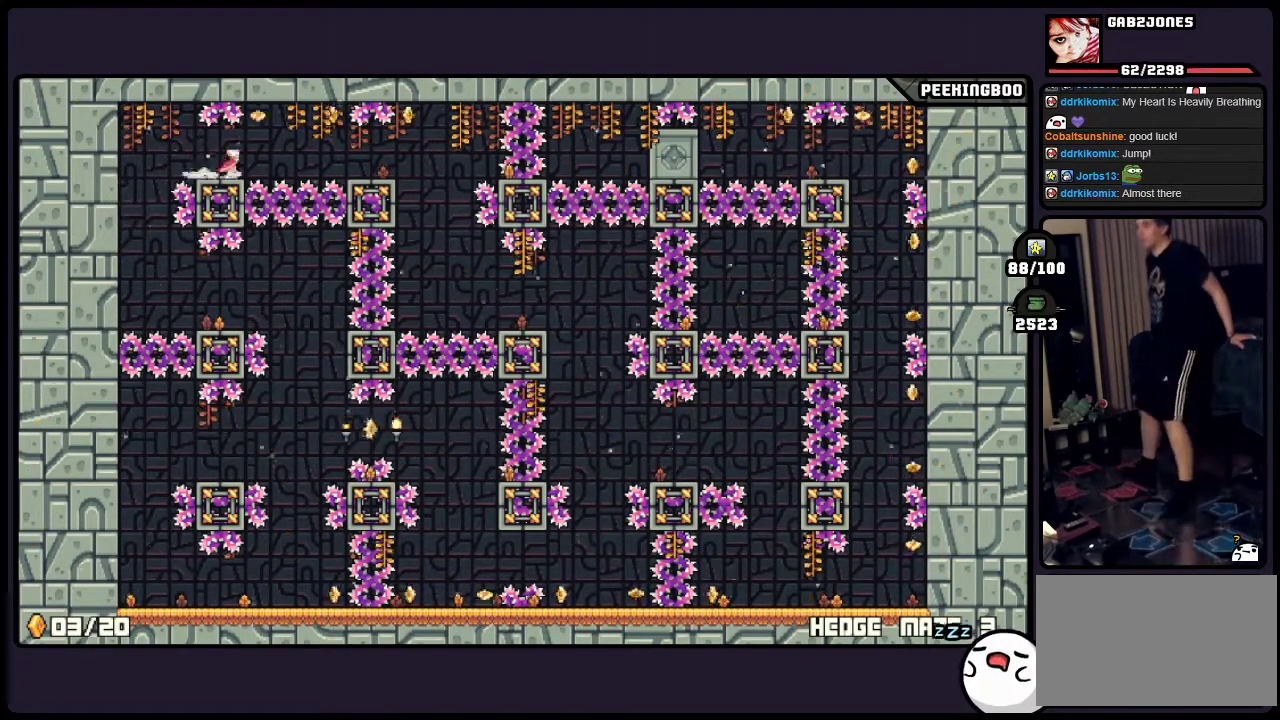
{"buttons": []}
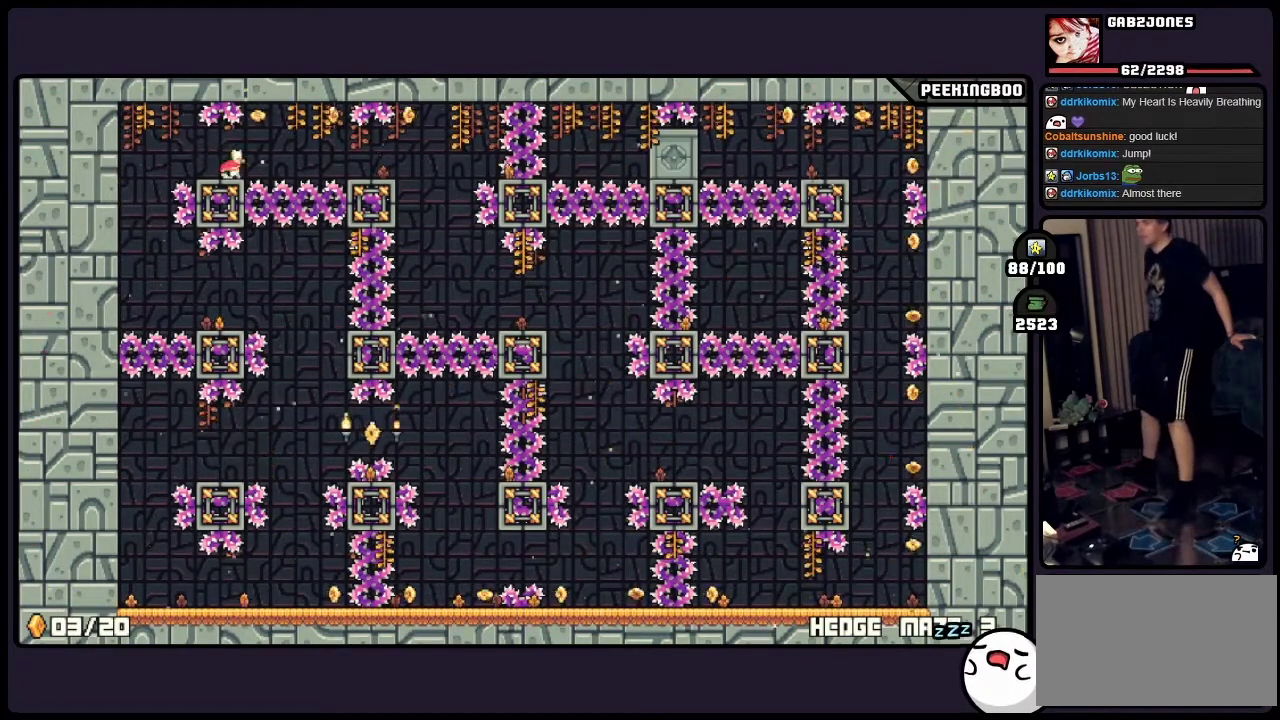
{"buttons": [], "events": [[117, "A", "down"], [450, "A", "up"]]}
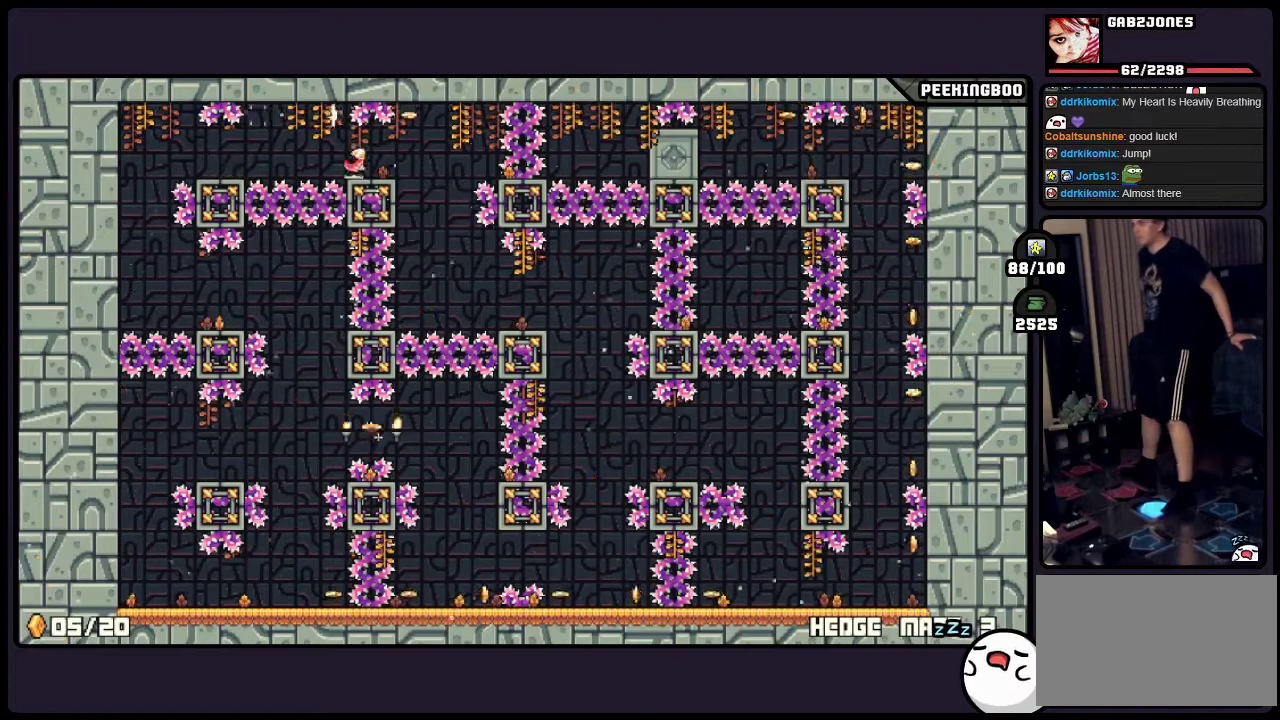
{"buttons": [], "events": []}
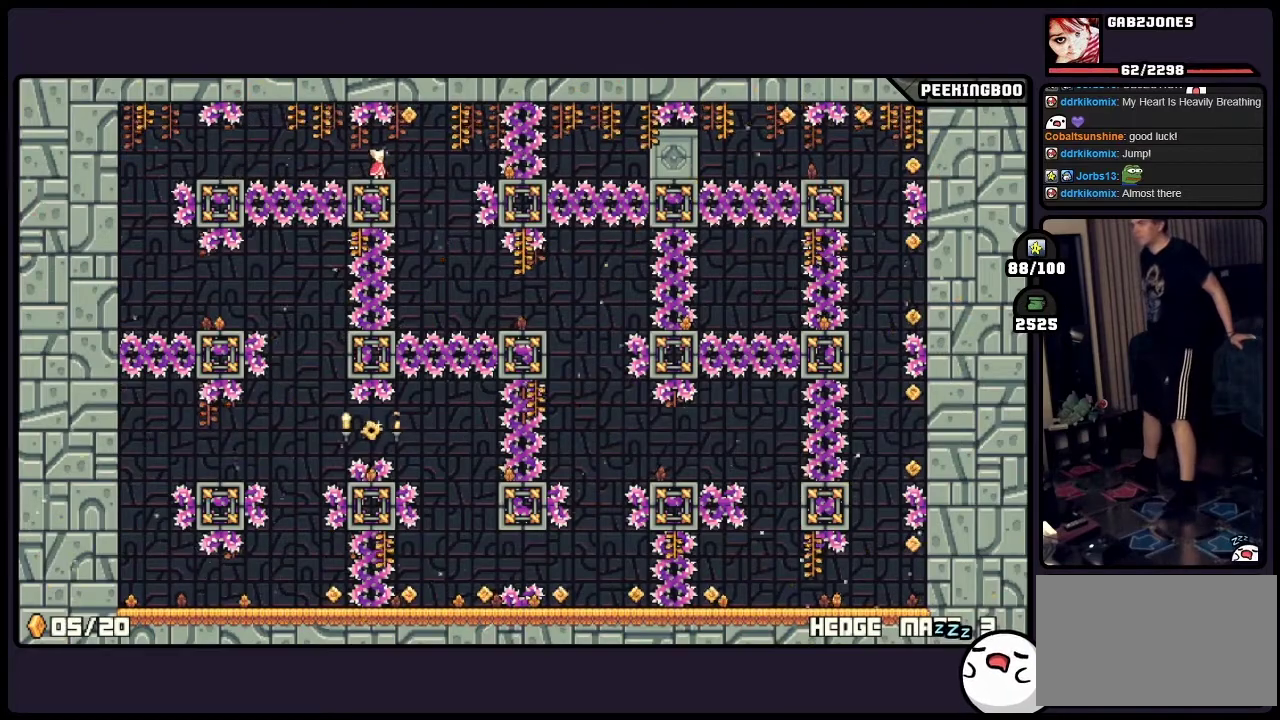
{"buttons": ["A"], "events": [[450, "A", "down"]]}
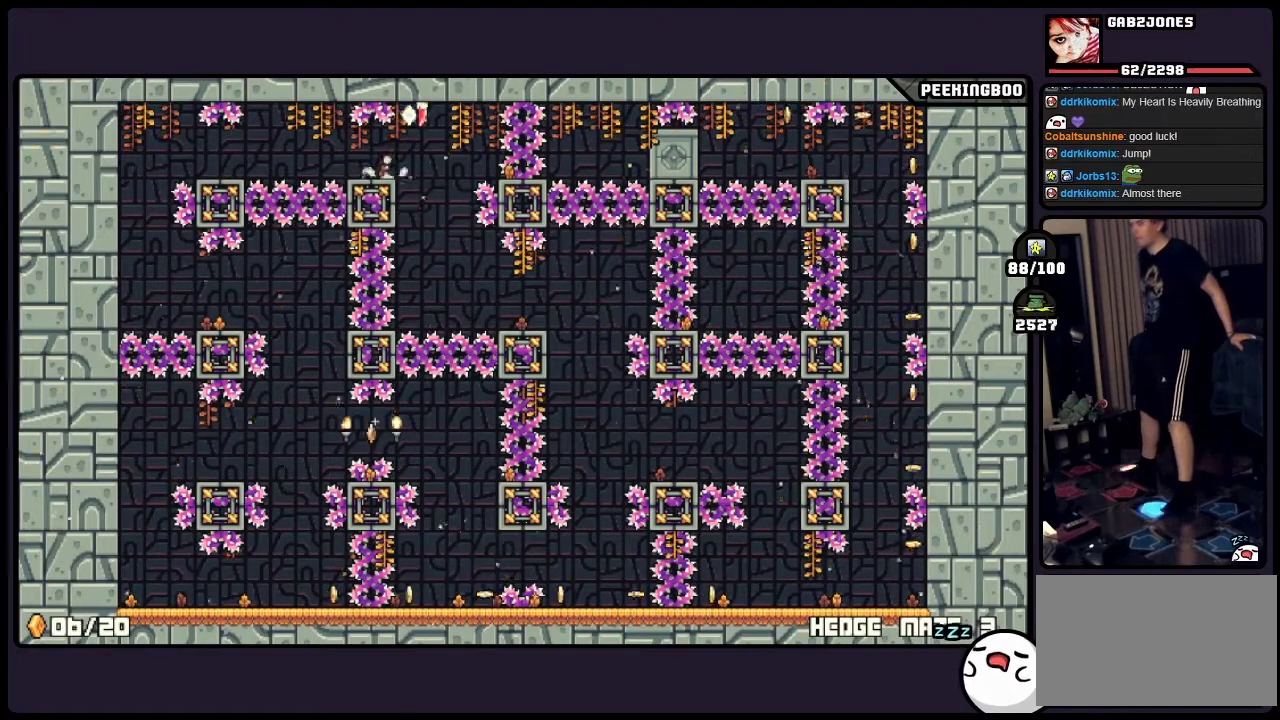
{"buttons": [], "events": [[83, "A", "up"]]}
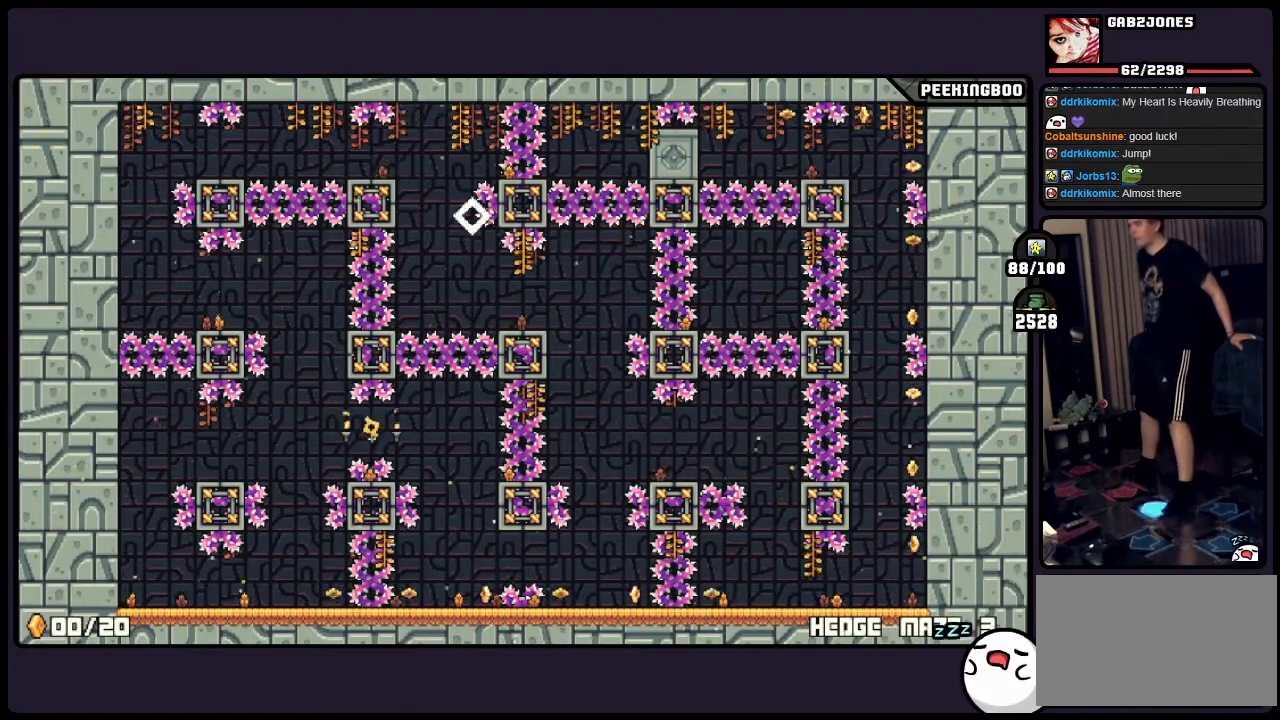
{"buttons": [], "events": []}
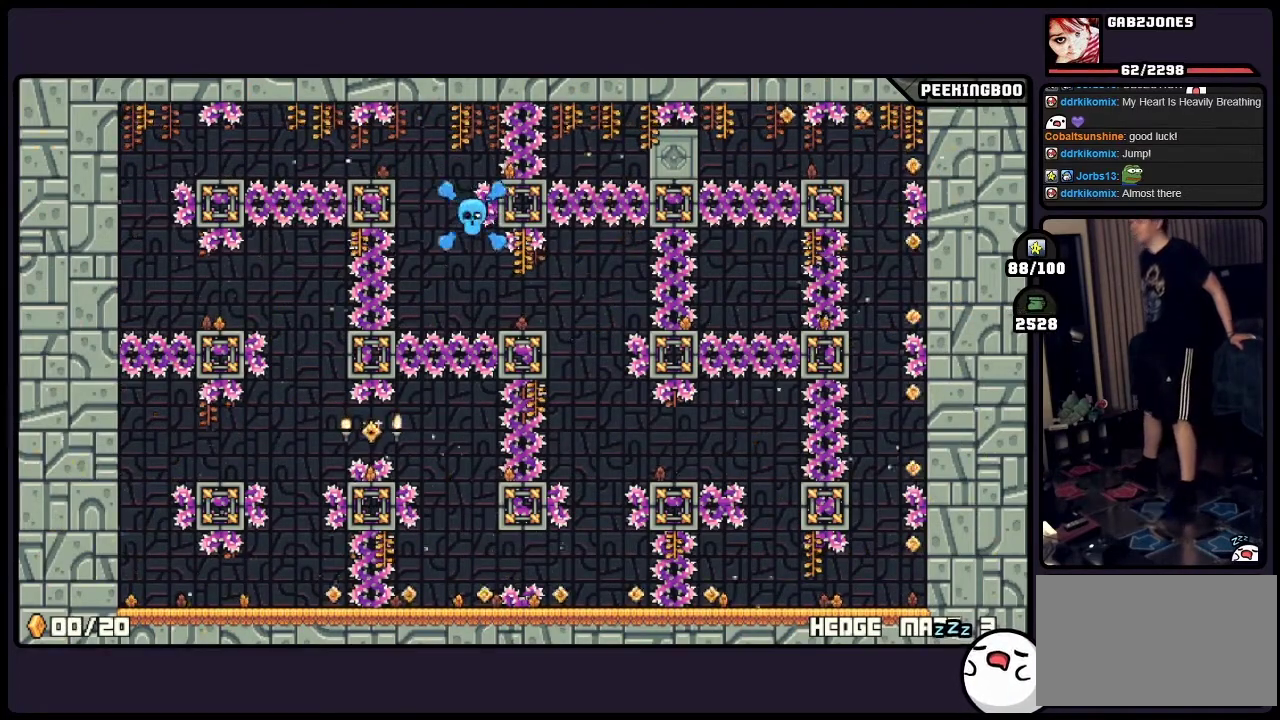
{"buttons": [], "events": []}
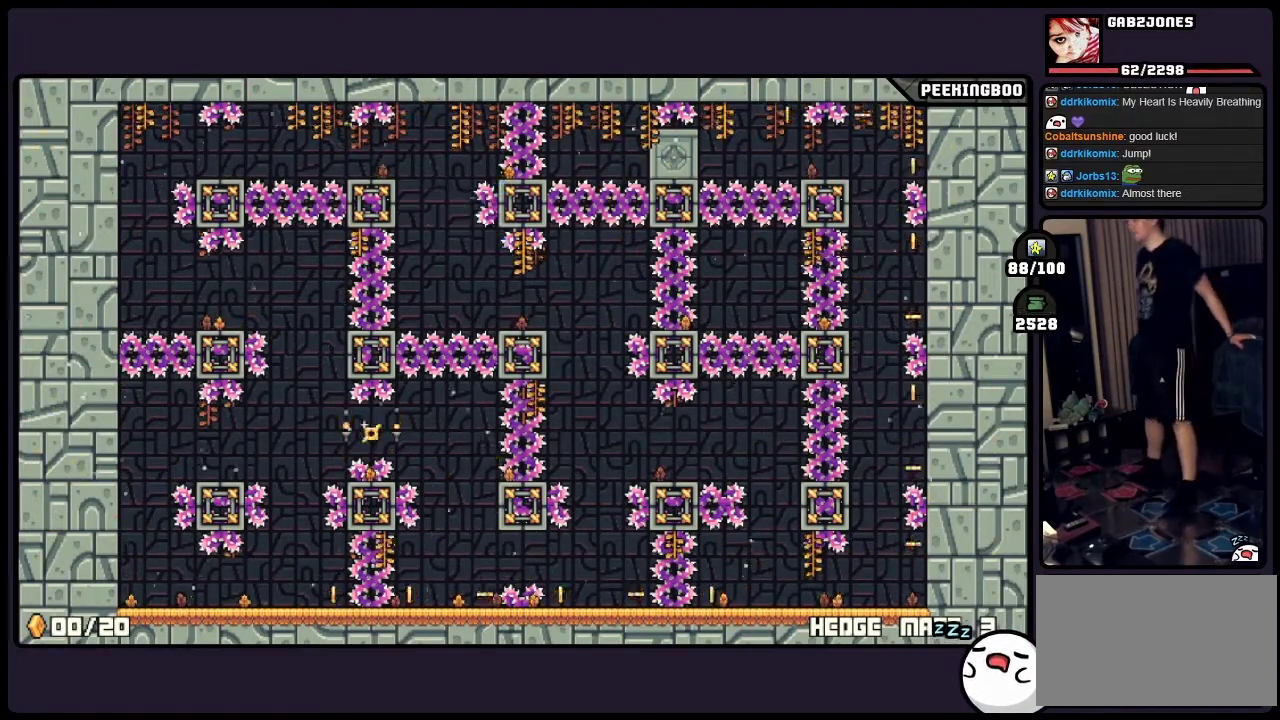
{"buttons": [], "events": []}
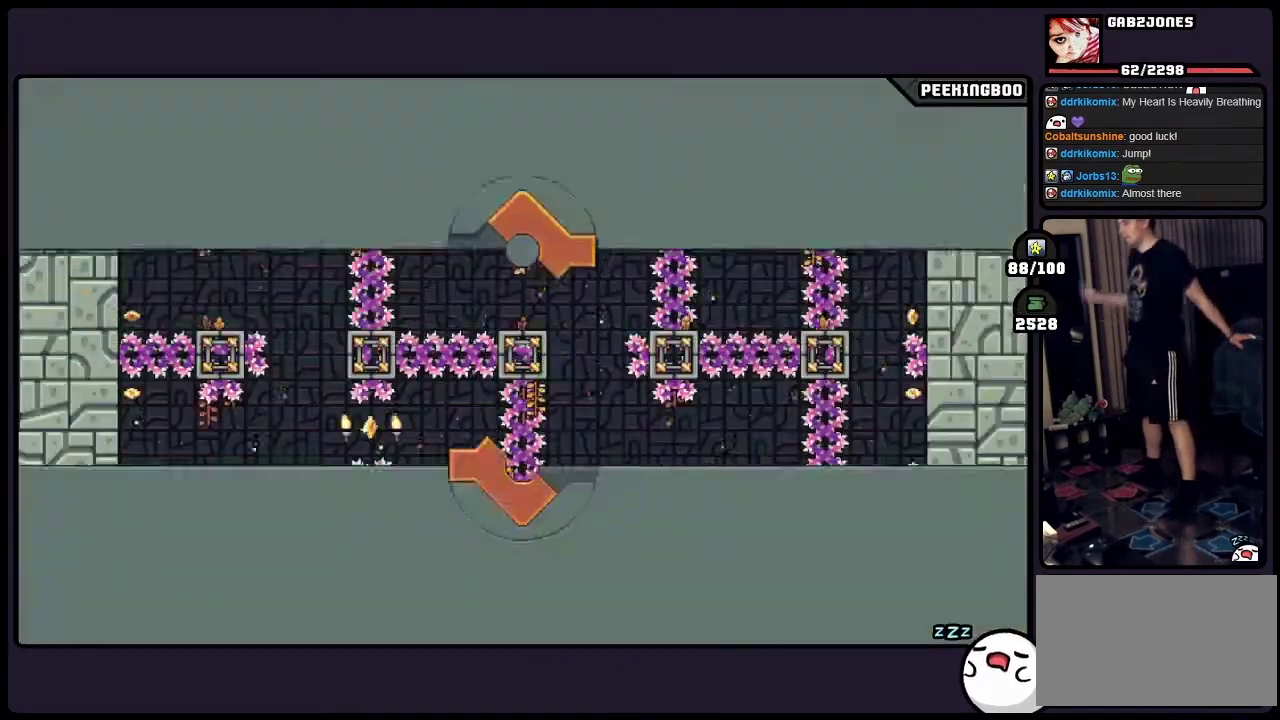
{"buttons": [], "events": []}
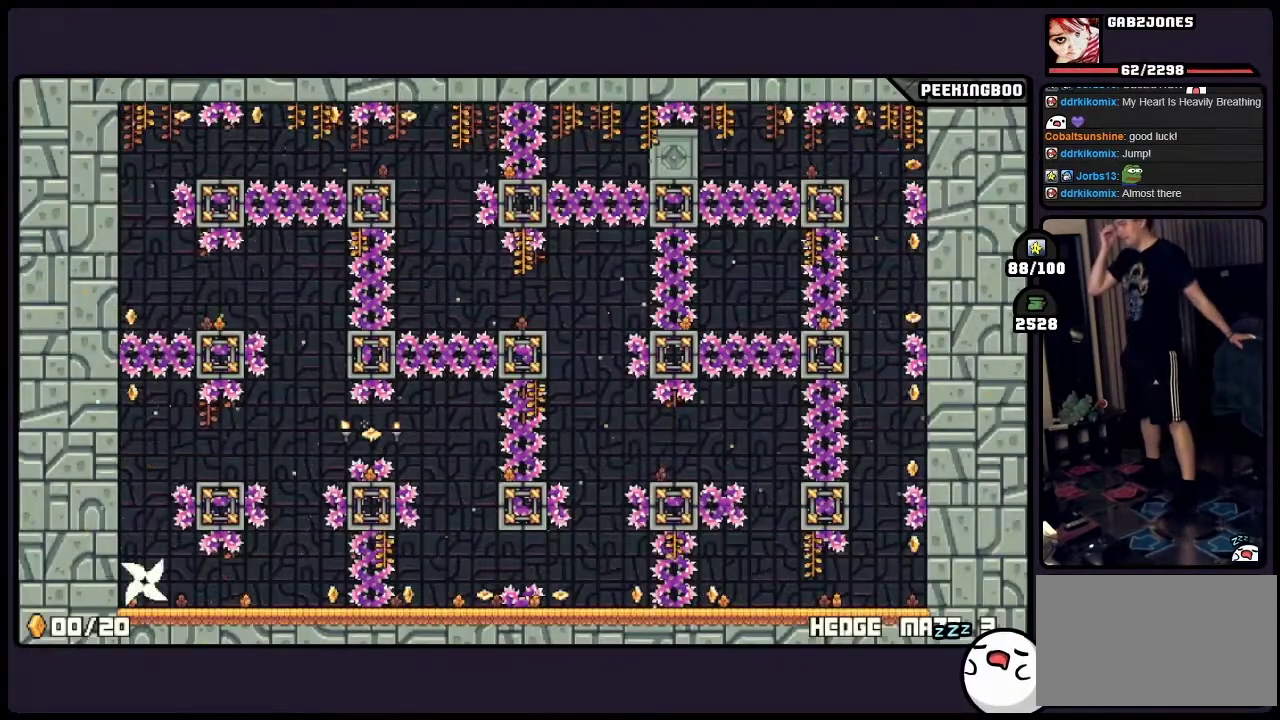
{"buttons": [], "events": []}
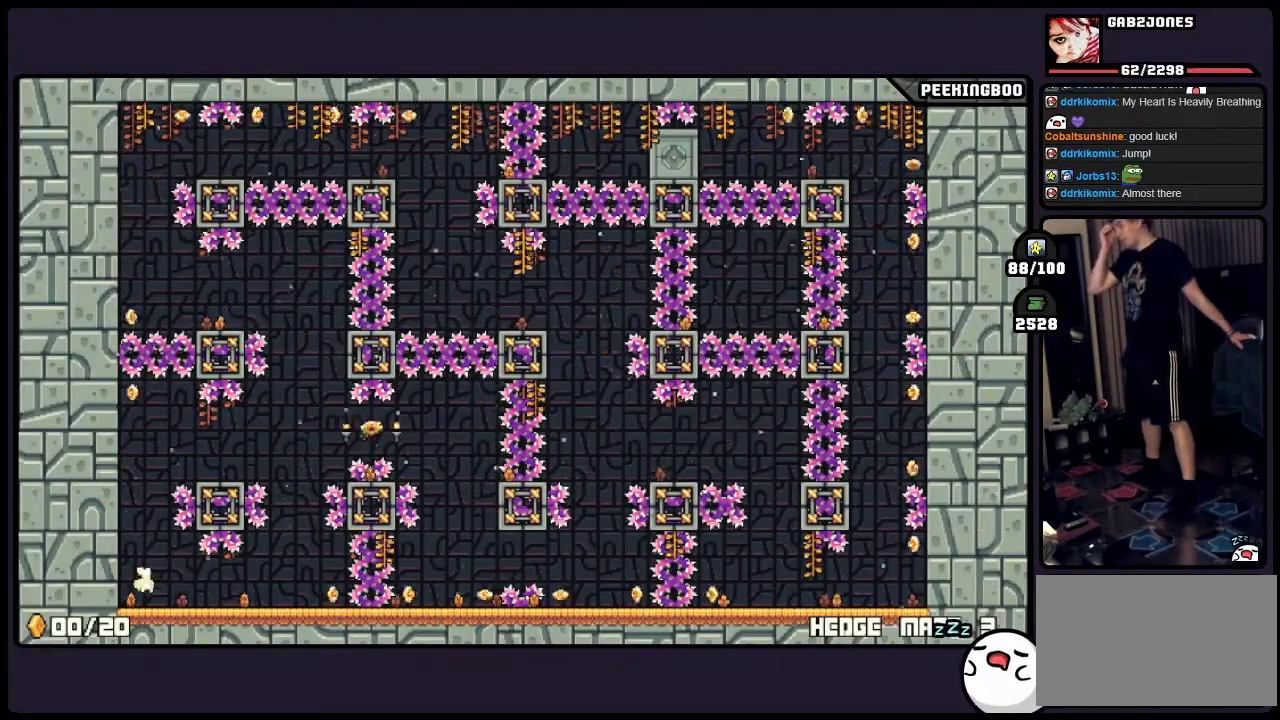
{"buttons": [], "events": []}
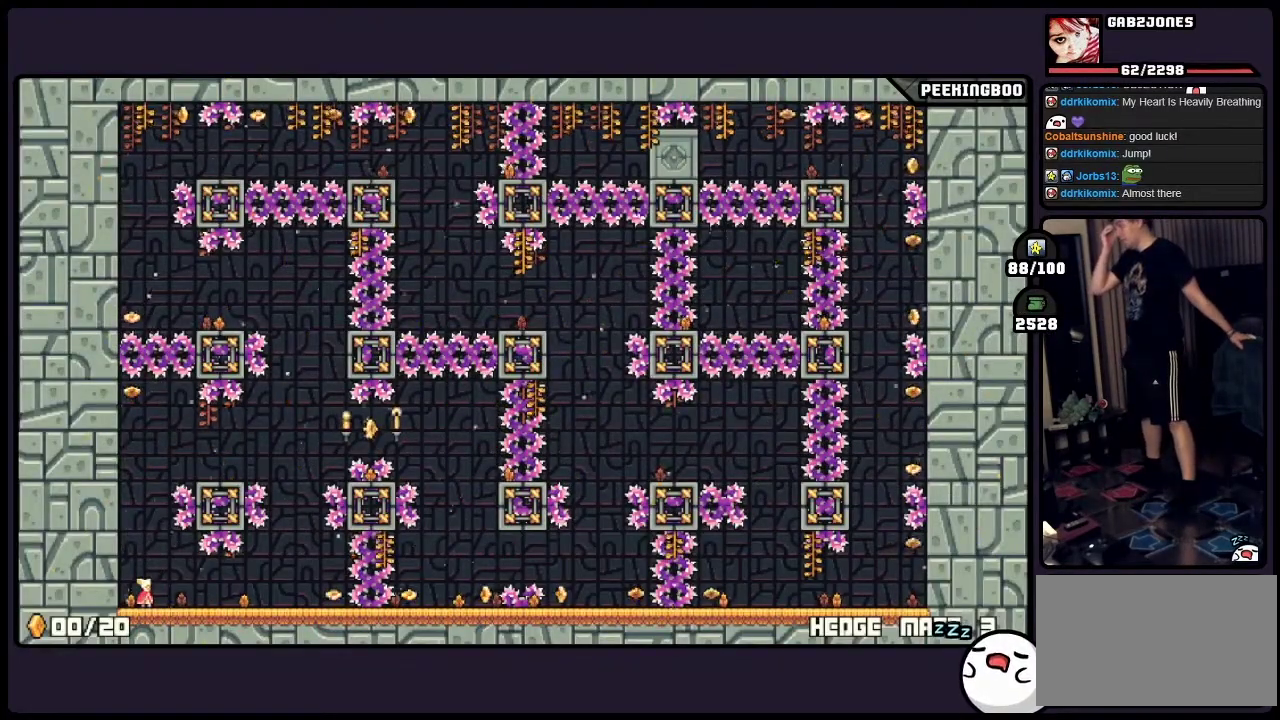
{"buttons": [], "events": []}
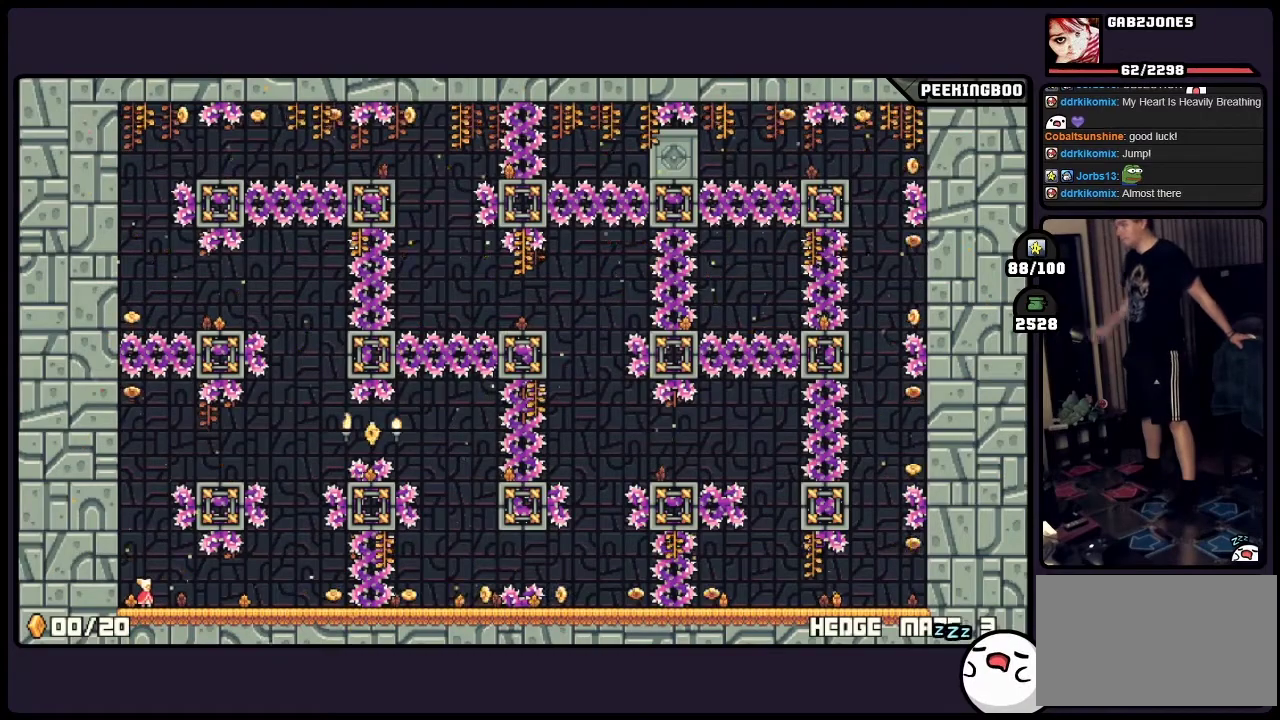
{"buttons": [], "events": []}
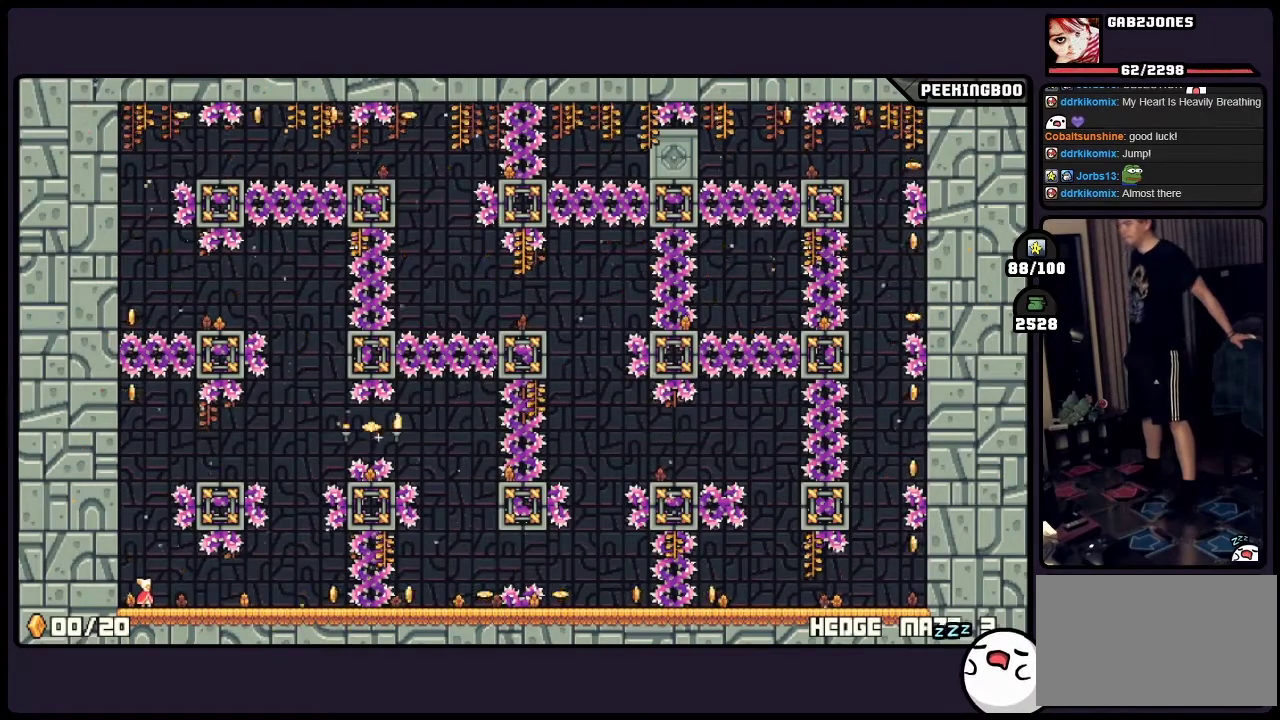
{"buttons": ["X"]}
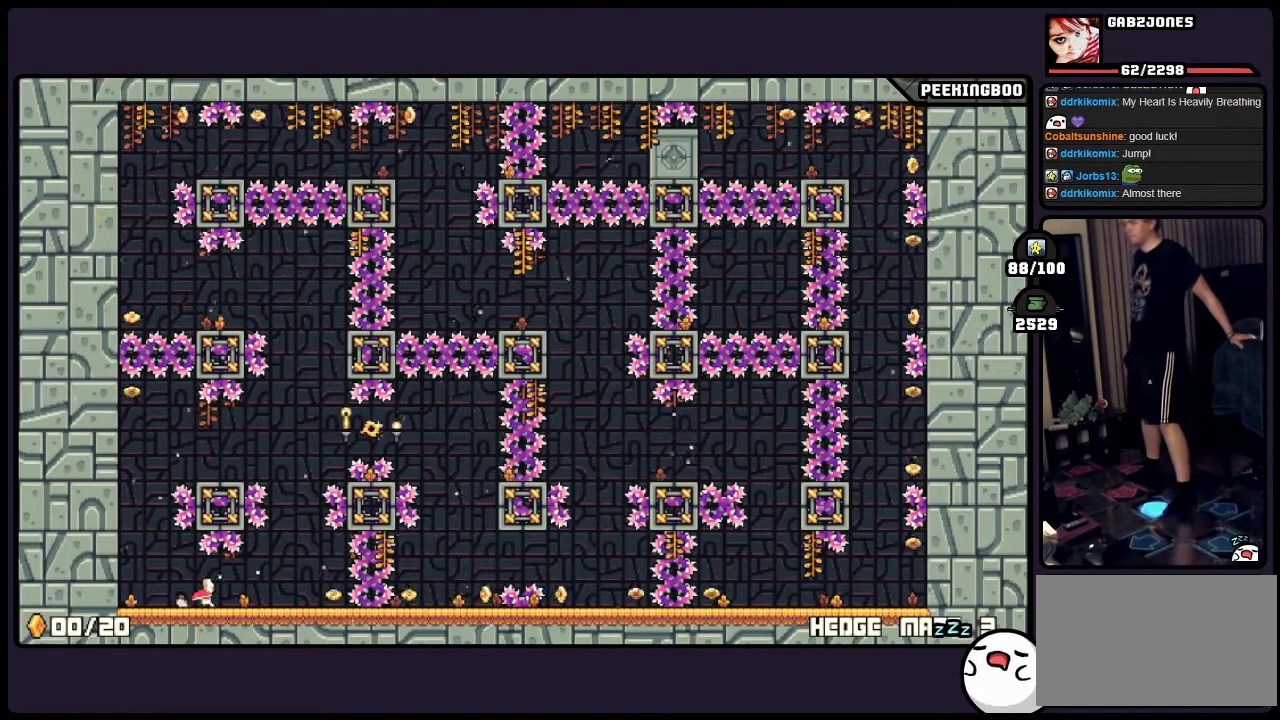
{"buttons": []}
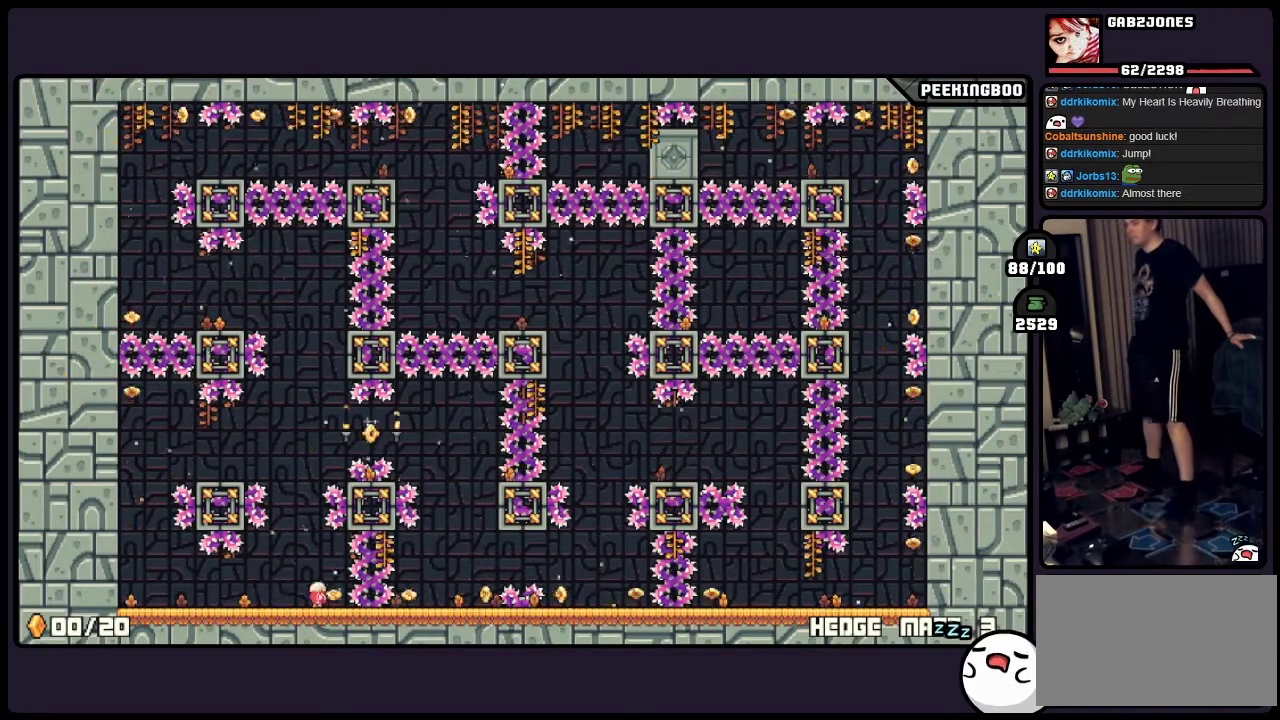
{"buttons": [], "events": []}
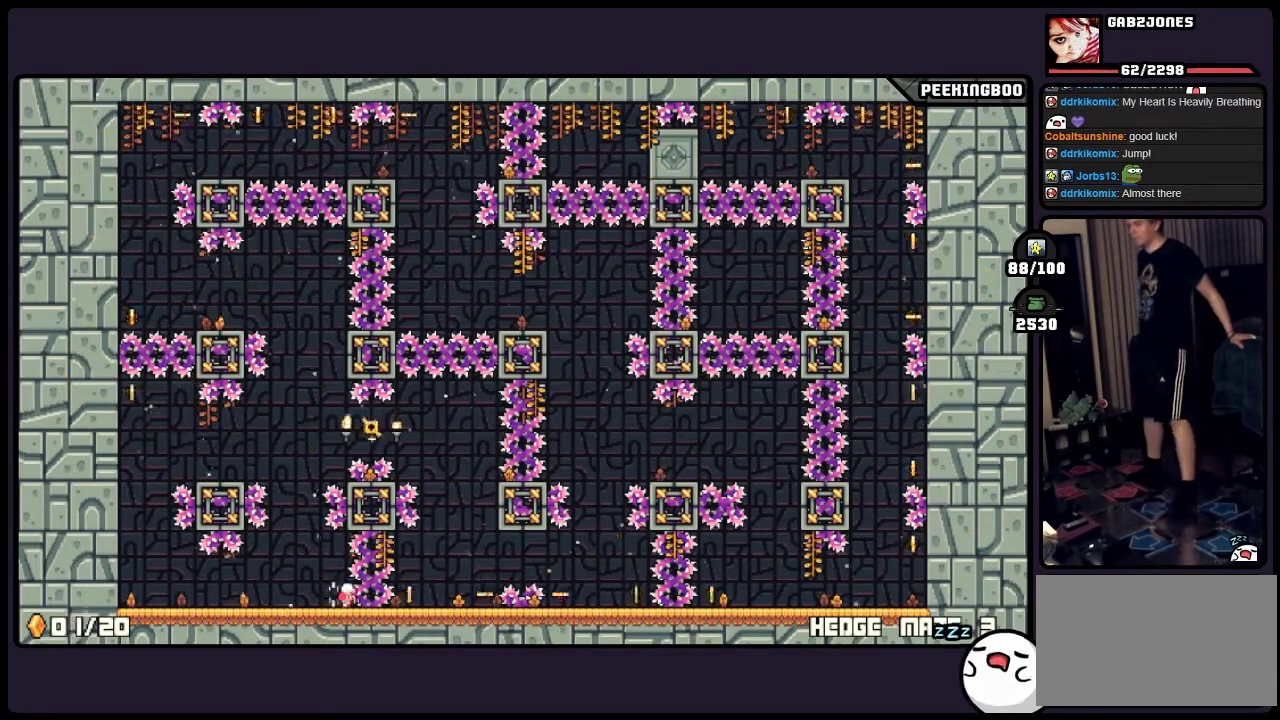
{"buttons": [], "events": [[33, "X", "down"], [83, "X", "up"]]}
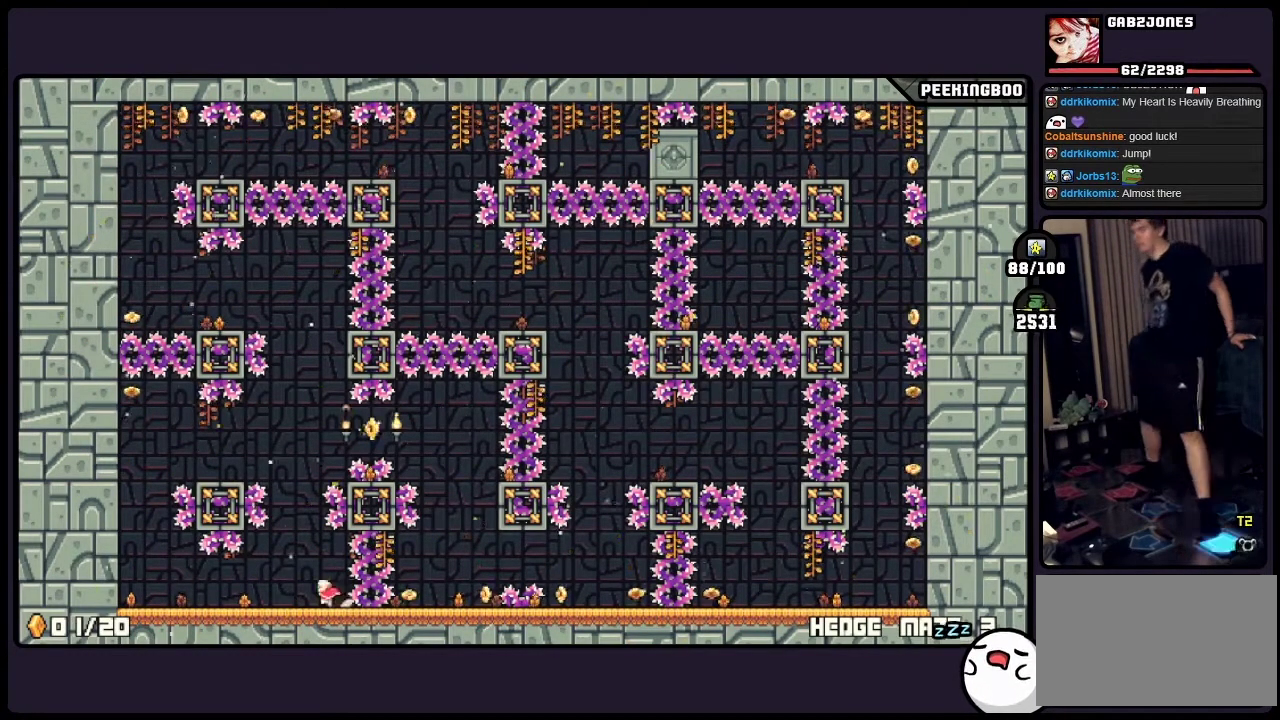
{"buttons": [], "events": []}
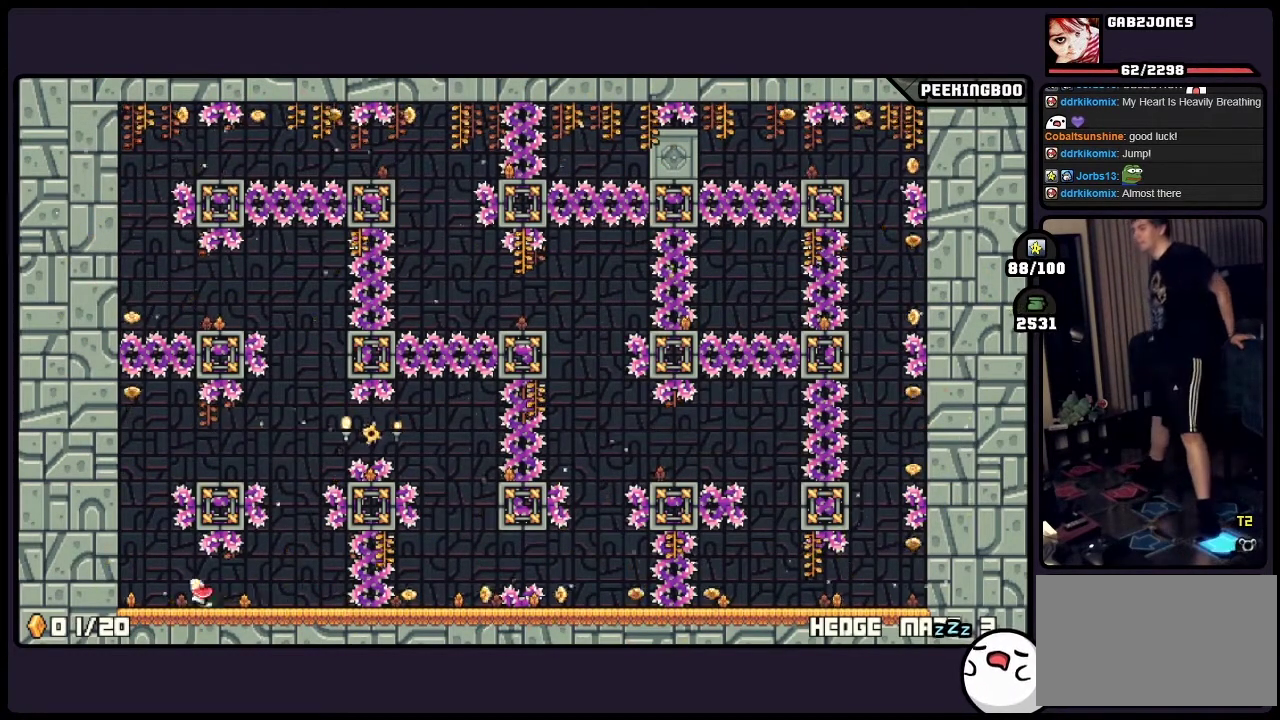
{"buttons": [], "events": []}
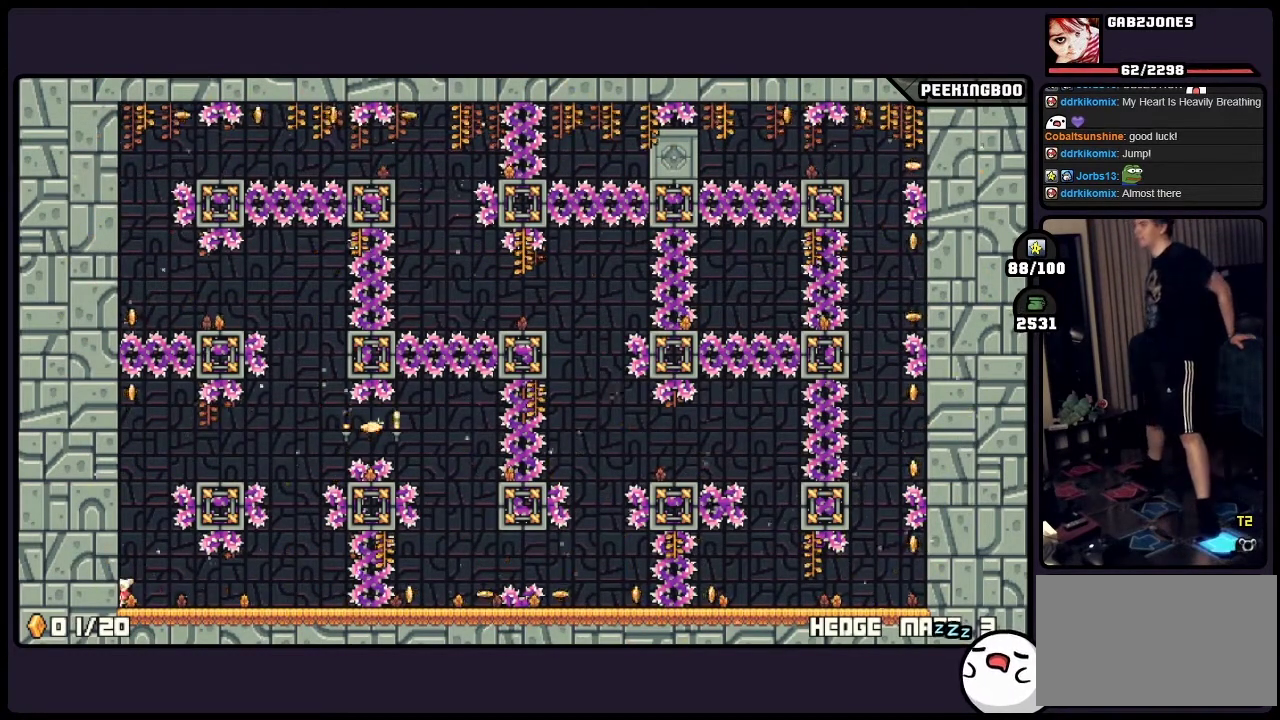
{"buttons": [], "events": []}